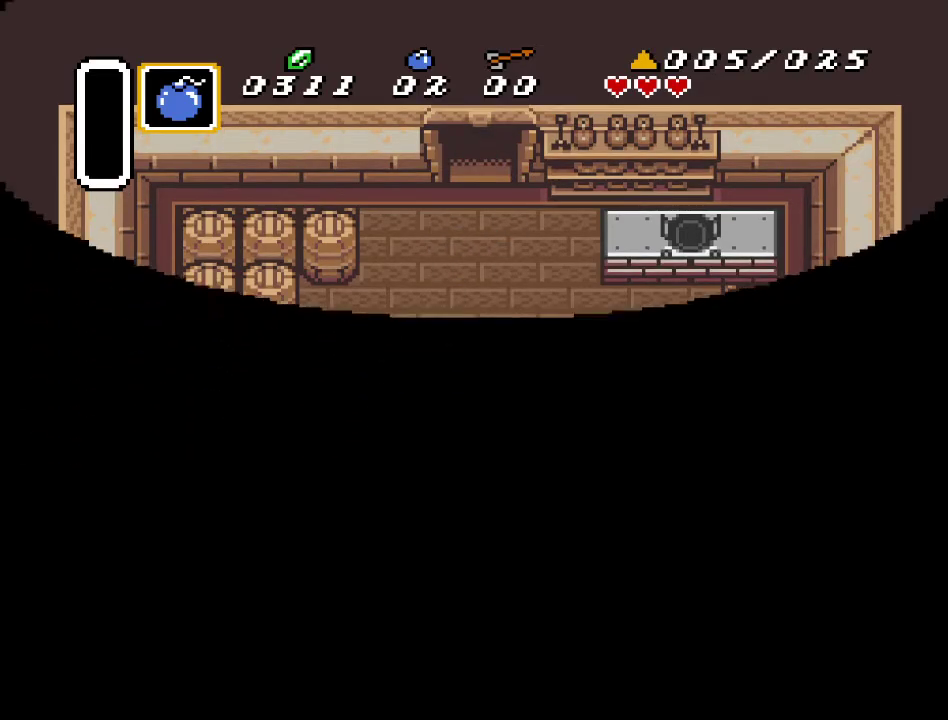
Gameplay with a controller (Nintendo layout); each line is a JSON object with the inputs held at the frame after it. "events" lists button and stick changes between this image and that frame as [ms after this image, input, new state], when the widget could be followed in between. Not read: L3 R3.
{"buttons": ["DPAD_UP"], "events": []}
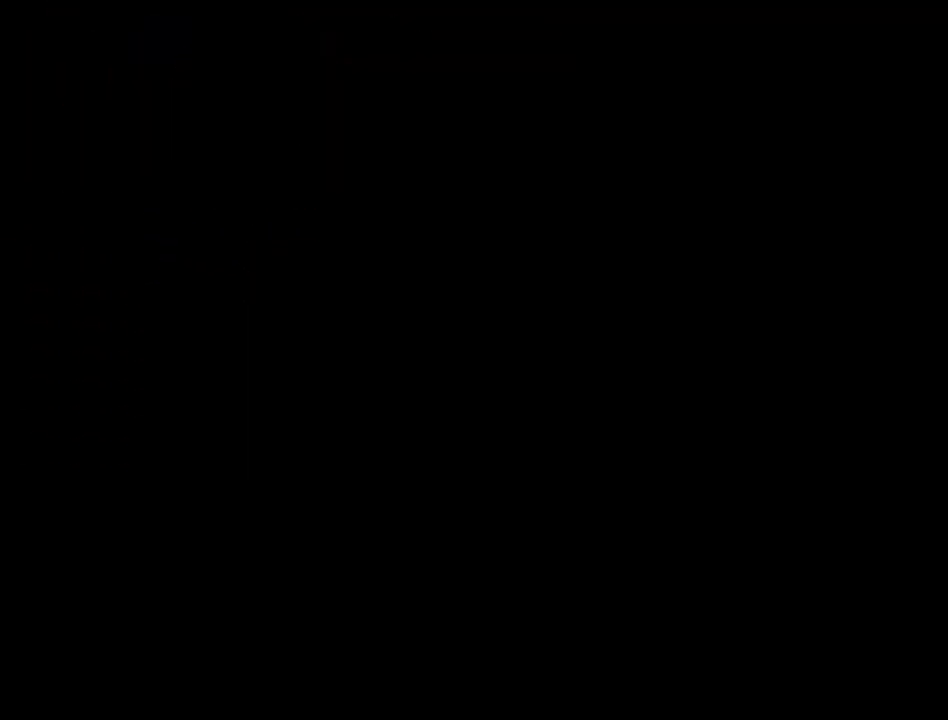
{"buttons": ["DPAD_UP", "DPAD_RIGHT"], "events": [[183, "DPAD_RIGHT", "down"]]}
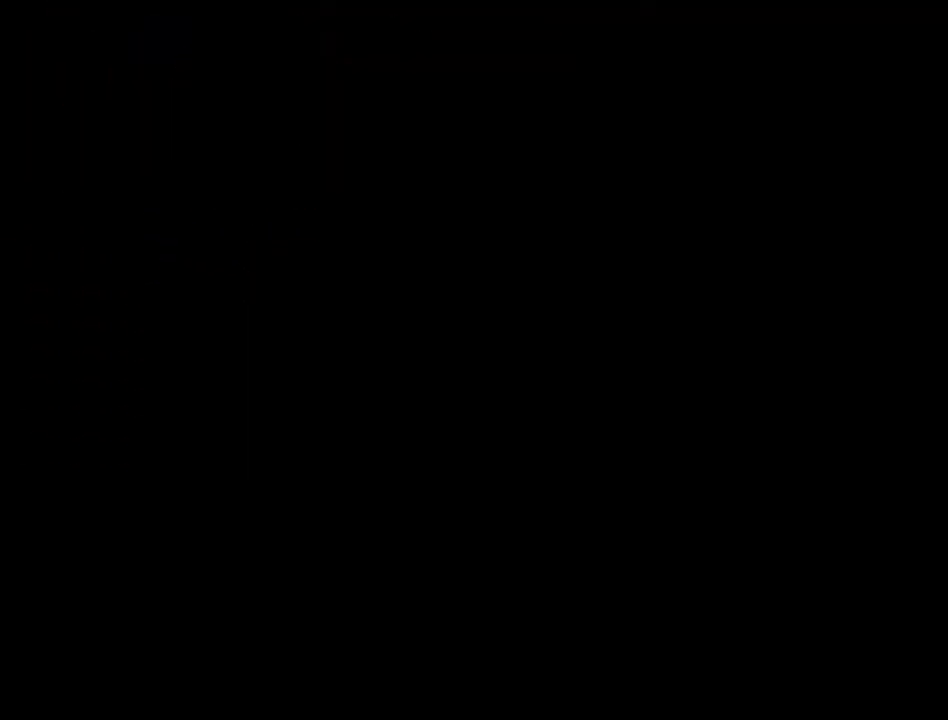
{"buttons": ["DPAD_UP", "DPAD_RIGHT"], "events": []}
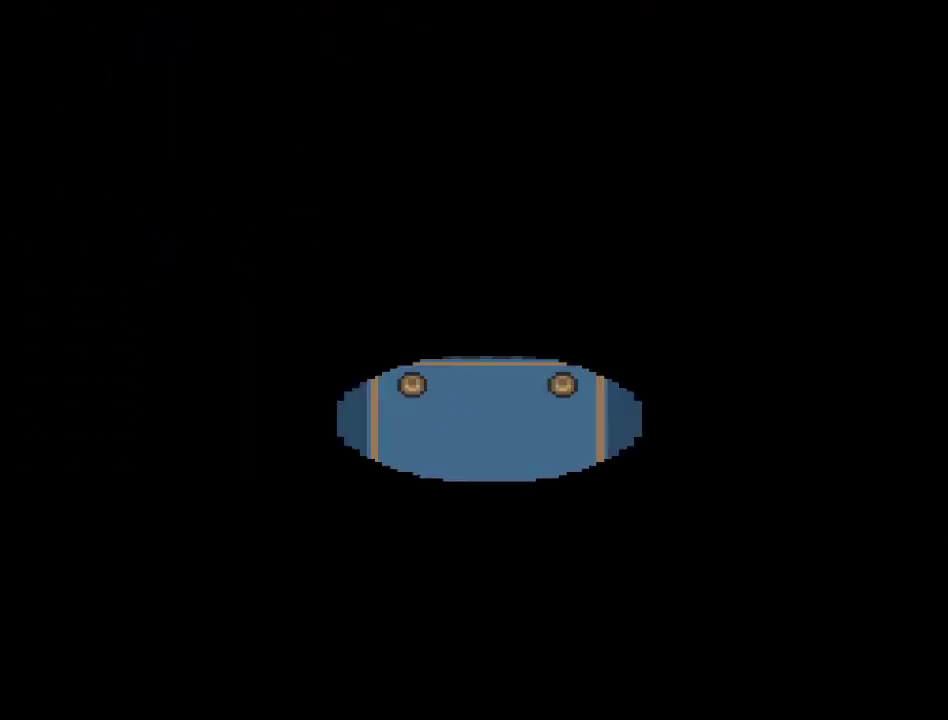
{"buttons": ["DPAD_UP", "DPAD_RIGHT"], "events": []}
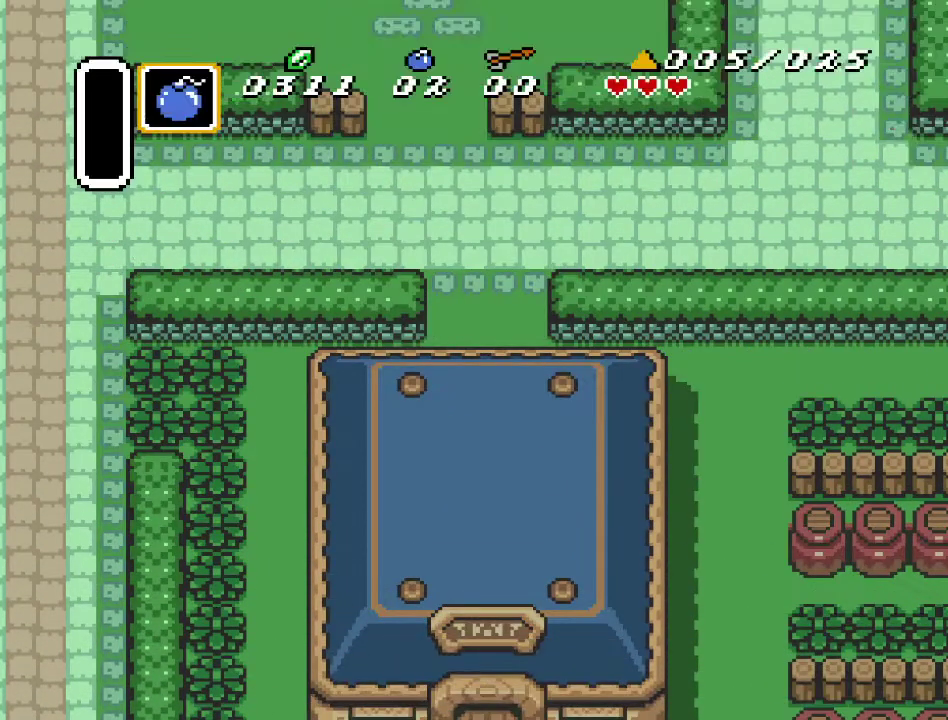
{"buttons": ["DPAD_UP", "DPAD_RIGHT"], "events": []}
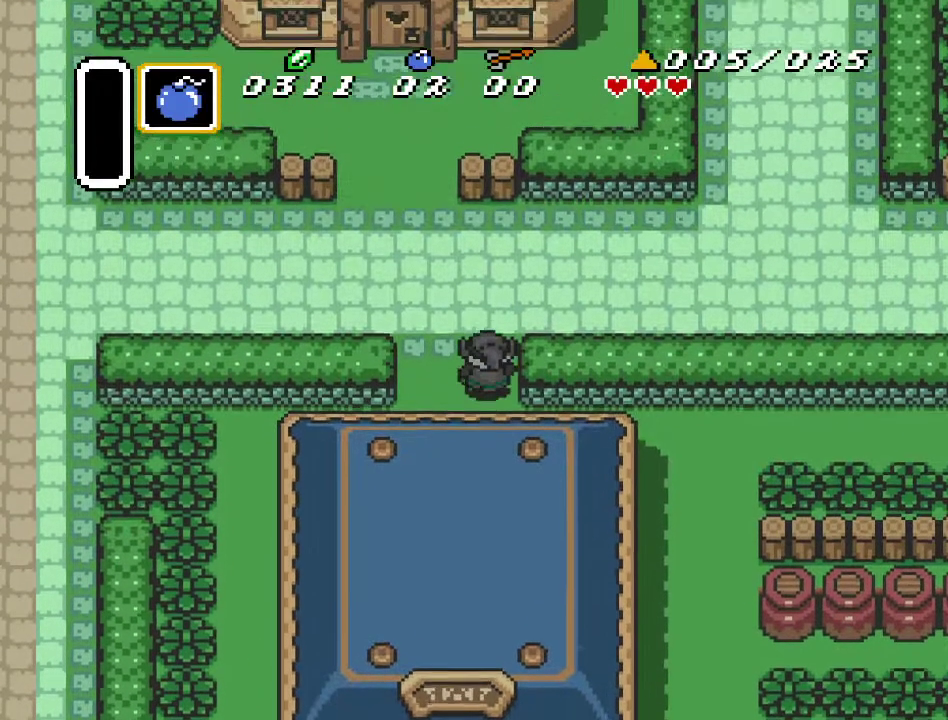
{"buttons": ["A", "DPAD_RIGHT"], "events": [[250, "DPAD_UP", "up"], [317, "A", "down"]]}
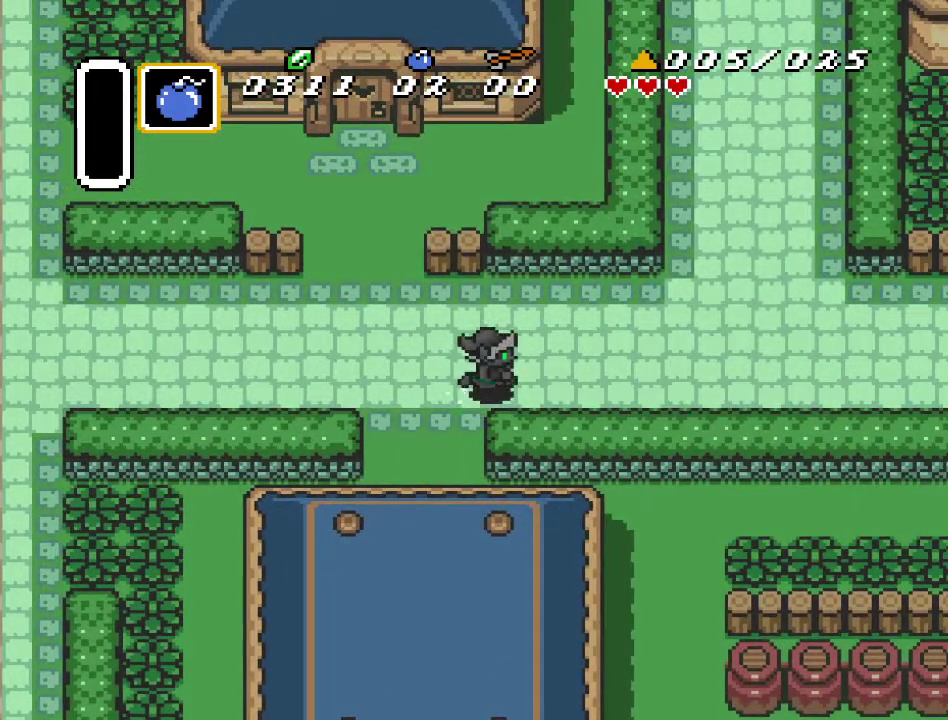
{"buttons": ["A"], "events": [[183, "DPAD_RIGHT", "up"]]}
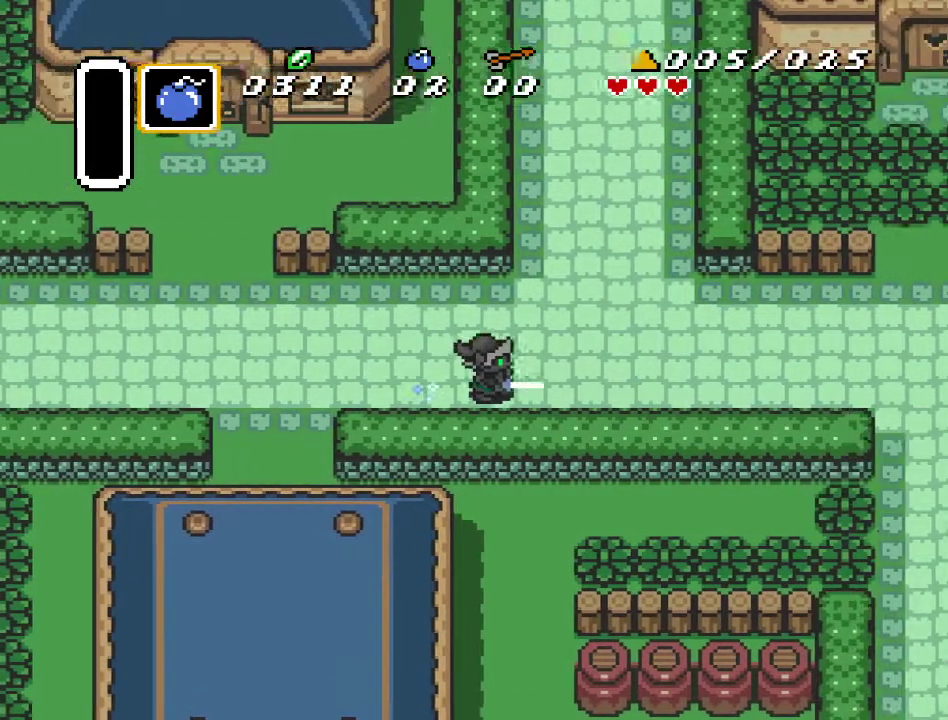
{"buttons": ["DPAD_DOWN"], "events": [[100, "A", "up"], [467, "DPAD_DOWN", "down"]]}
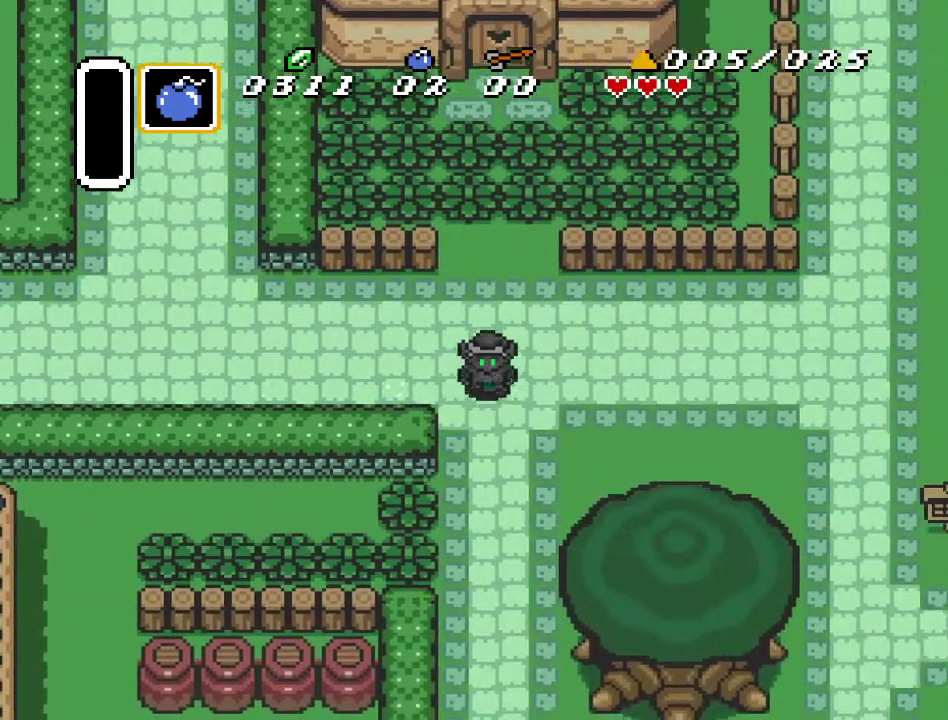
{"buttons": ["A"], "events": [[67, "A", "down"], [317, "DPAD_DOWN", "up"]]}
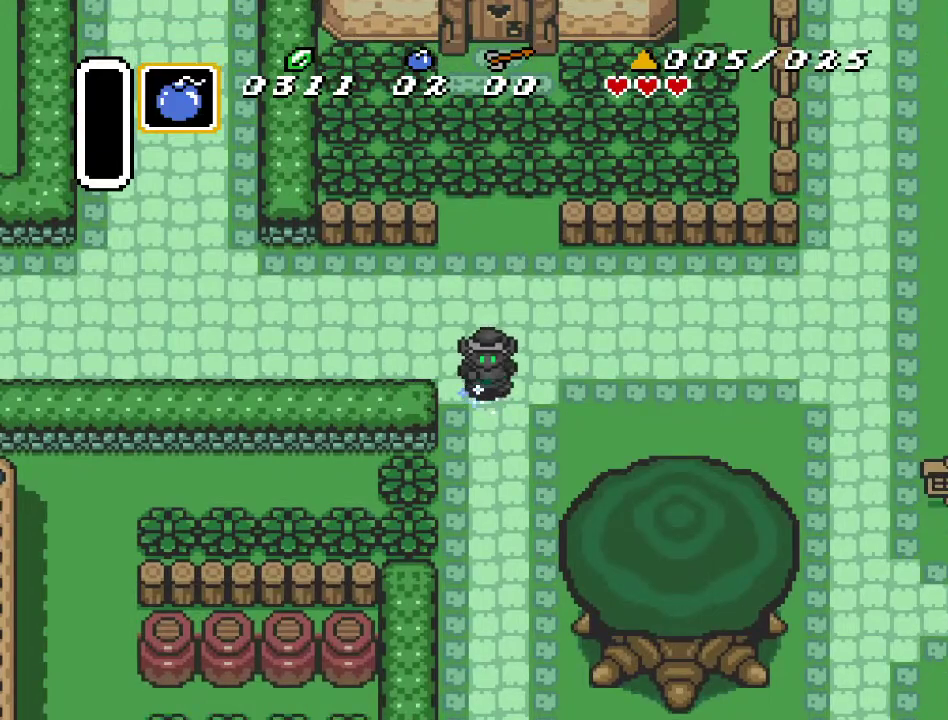
{"buttons": [], "events": [[383, "A", "up"]]}
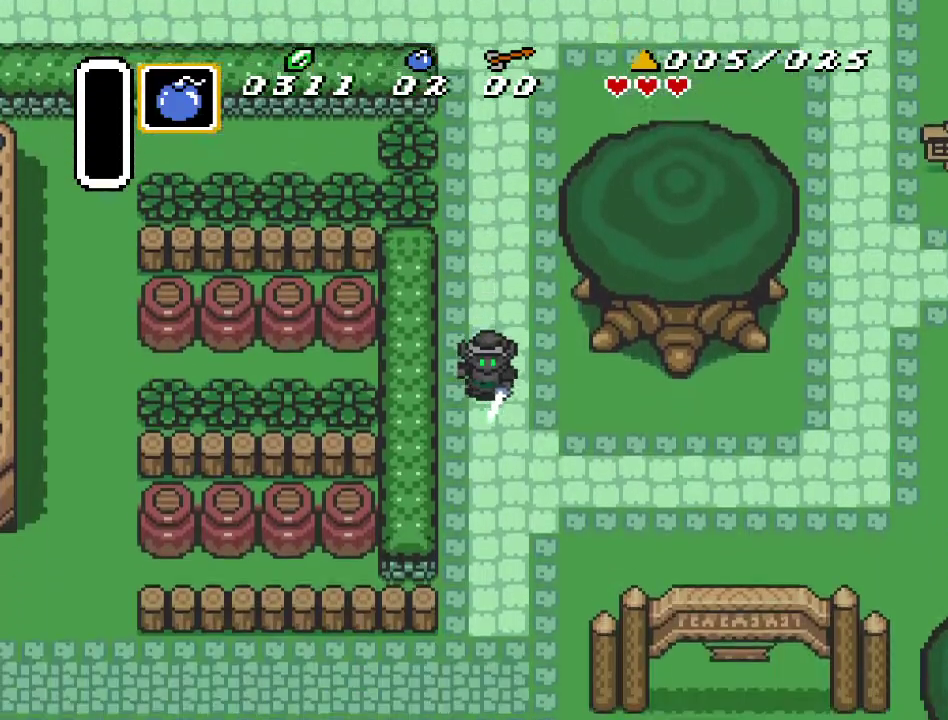
{"buttons": ["DPAD_RIGHT"], "events": [[383, "DPAD_RIGHT", "down"]]}
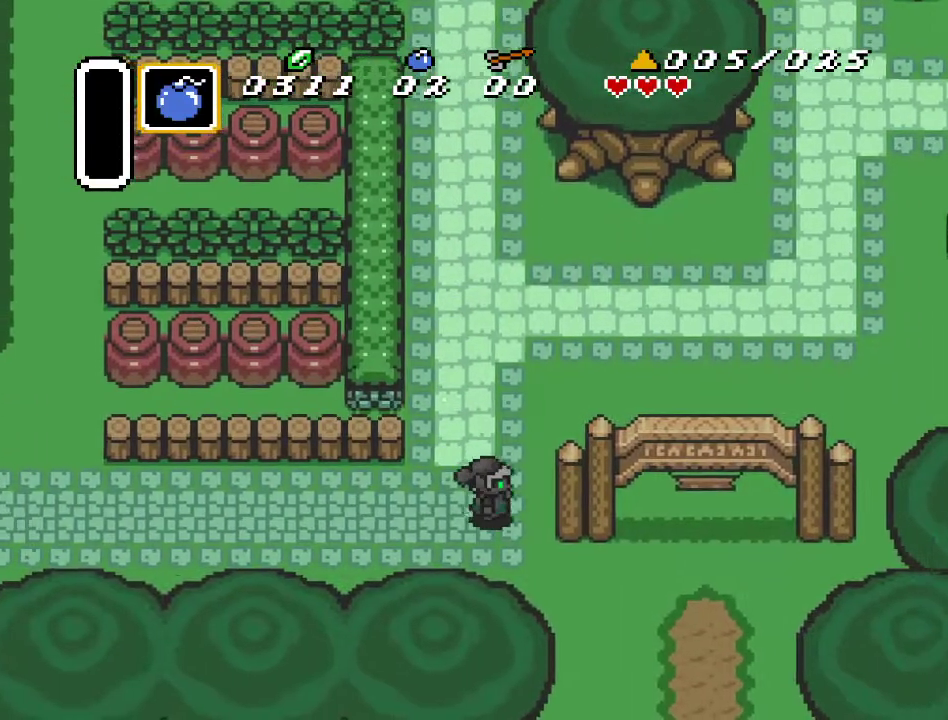
{"buttons": ["DPAD_DOWN", "DPAD_RIGHT"], "events": [[67, "DPAD_DOWN", "down"]]}
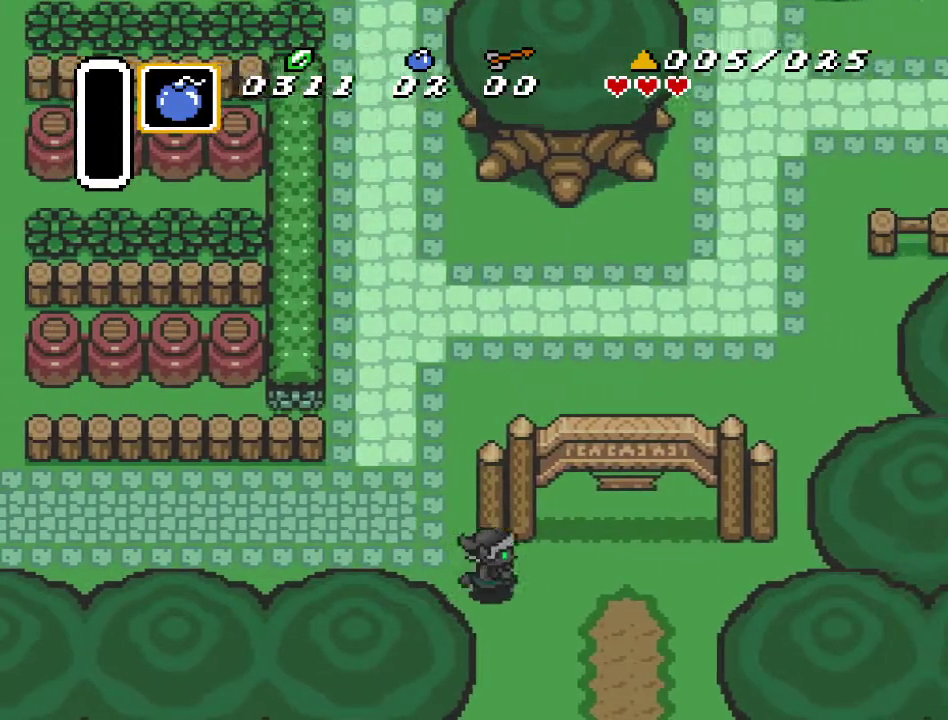
{"buttons": ["DPAD_DOWN"], "events": [[83, "DPAD_RIGHT", "up"]]}
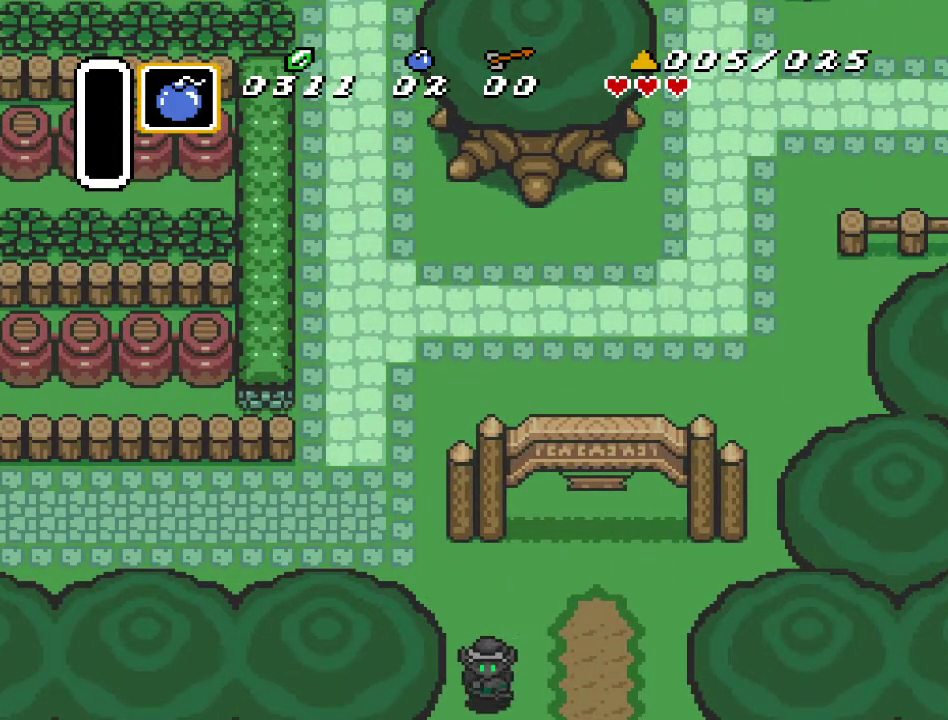
{"buttons": [], "events": [[283, "DPAD_DOWN", "up"]]}
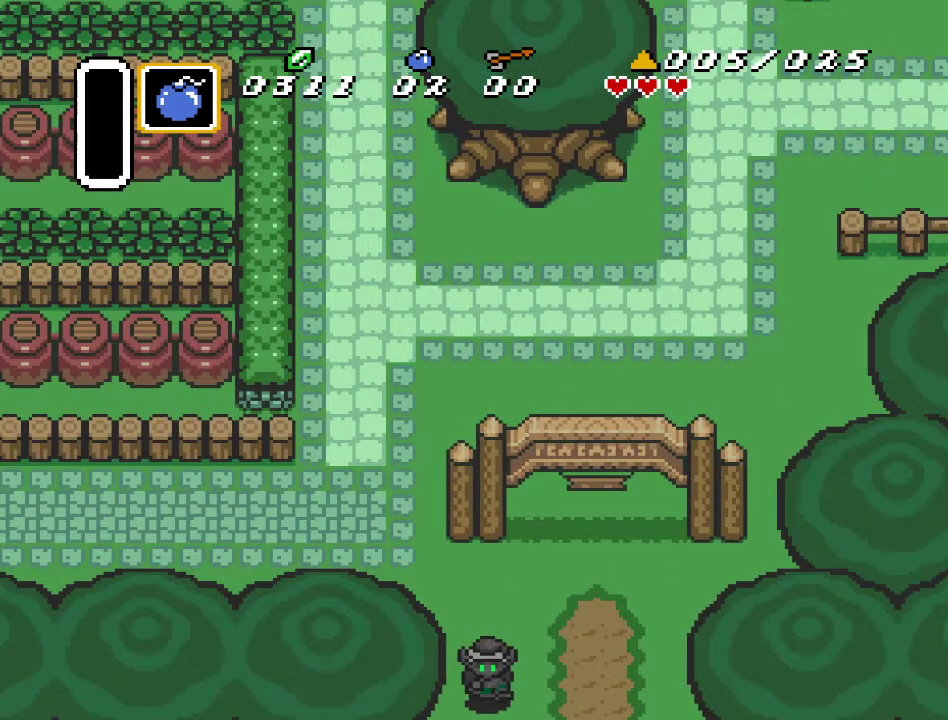
{"buttons": ["DPAD_DOWN"], "events": [[283, "DPAD_DOWN", "down"]]}
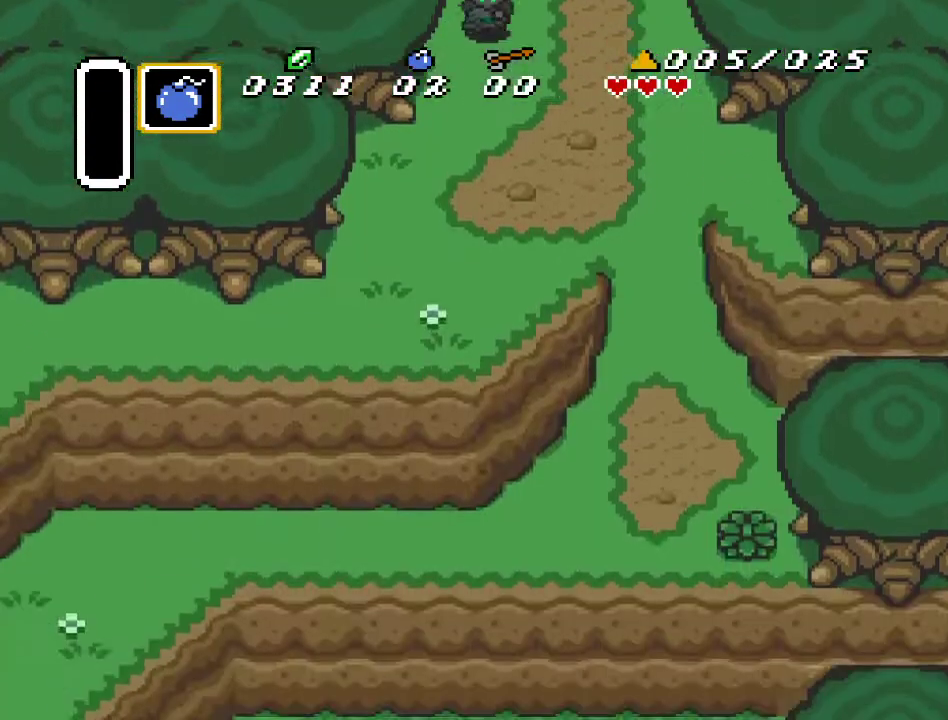
{"buttons": ["DPAD_DOWN", "DPAD_LEFT"], "events": [[400, "DPAD_LEFT", "down"]]}
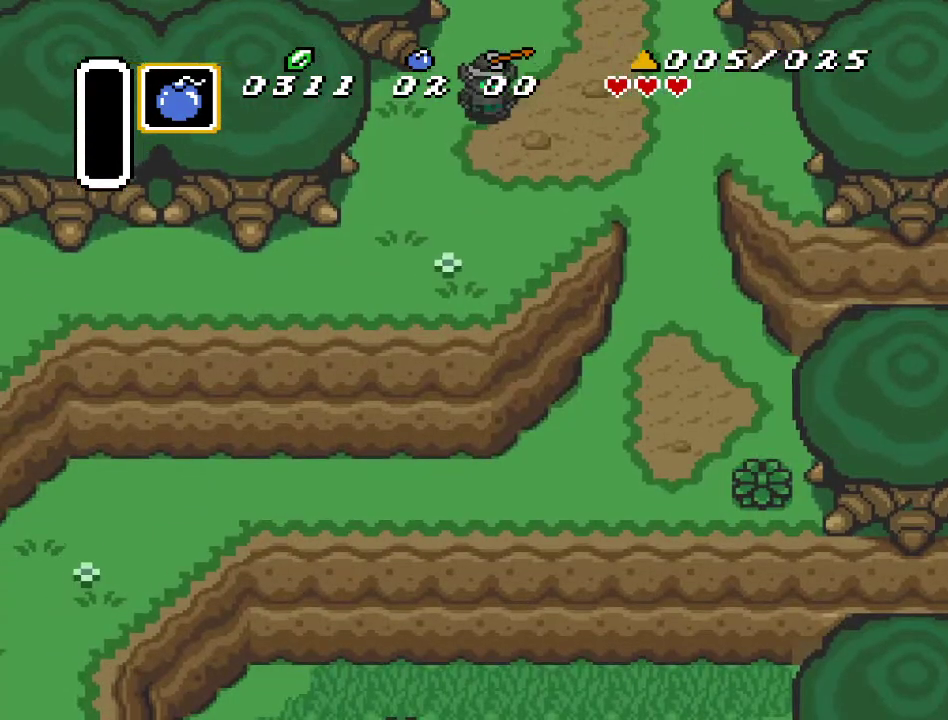
{"buttons": ["DPAD_DOWN", "DPAD_LEFT"], "events": []}
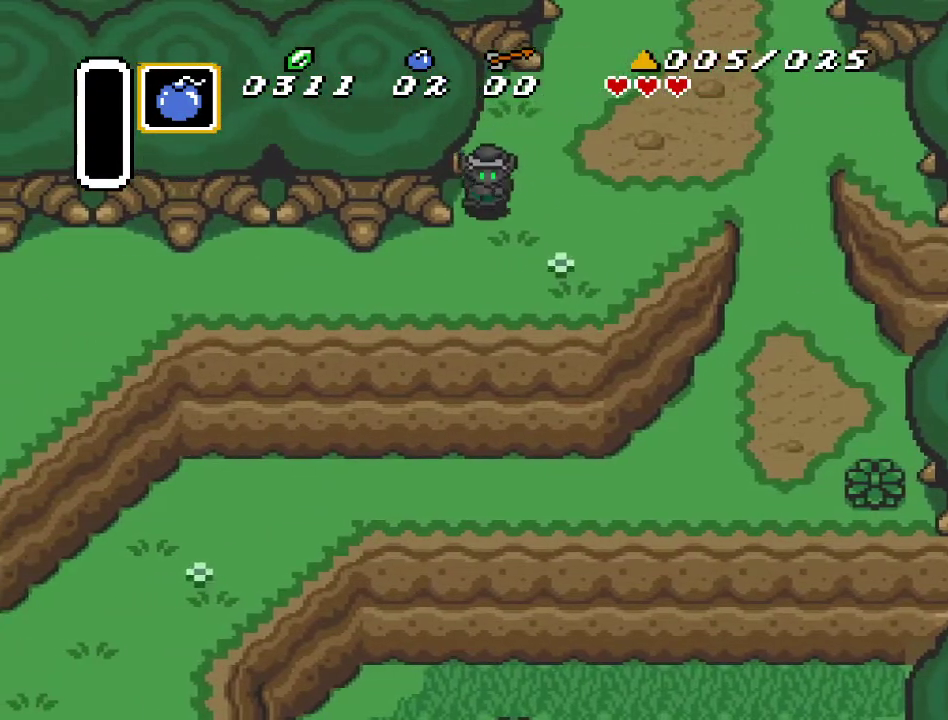
{"buttons": ["A", "DPAD_LEFT"], "events": [[317, "DPAD_DOWN", "up"], [367, "A", "down"]]}
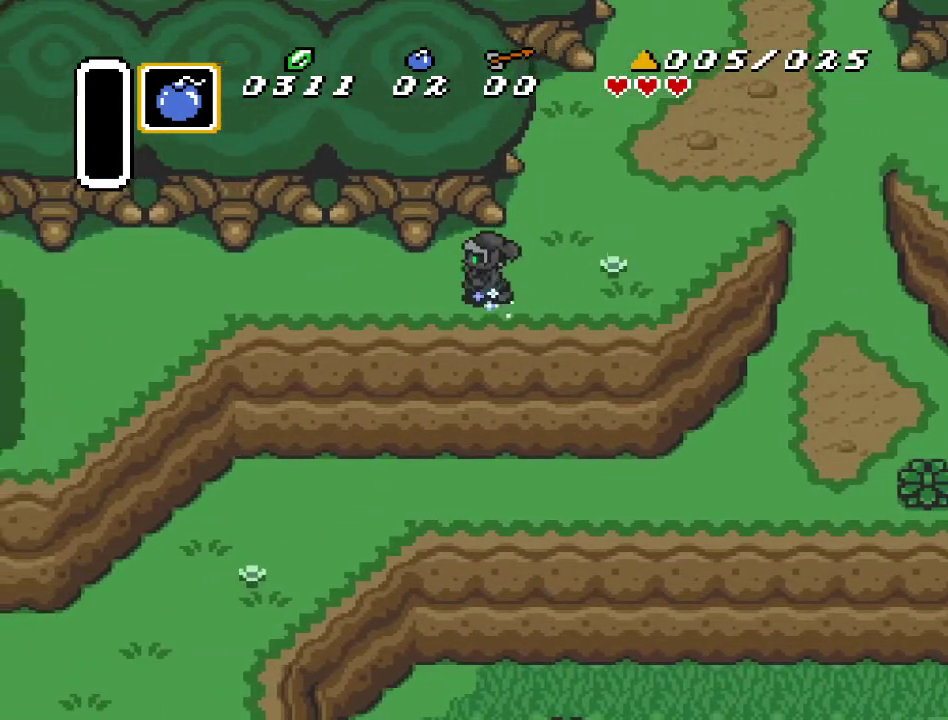
{"buttons": ["A"], "events": [[150, "DPAD_LEFT", "up"]]}
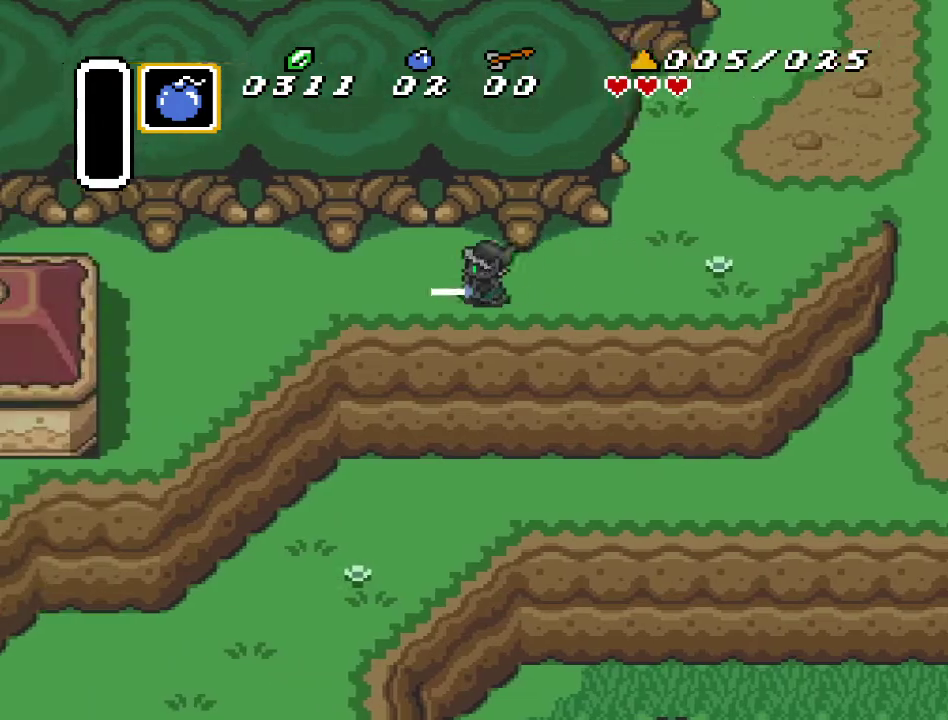
{"buttons": ["DPAD_DOWN"], "events": [[100, "A", "up"], [350, "DPAD_DOWN", "down"]]}
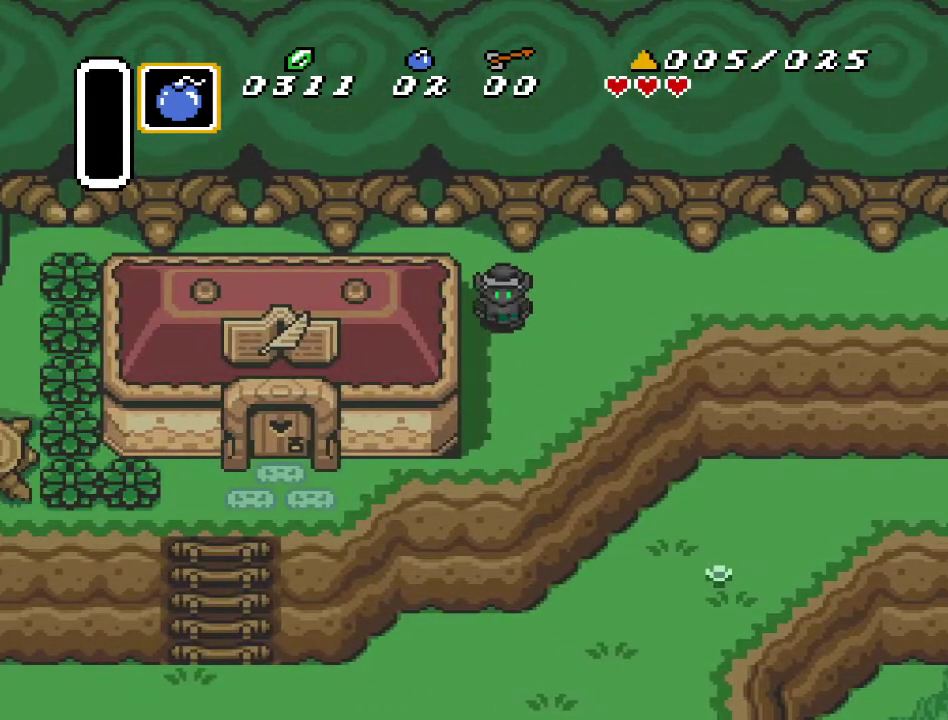
{"buttons": ["DPAD_DOWN"], "events": [[350, "DPAD_LEFT", "down"], [467, "DPAD_LEFT", "up"]]}
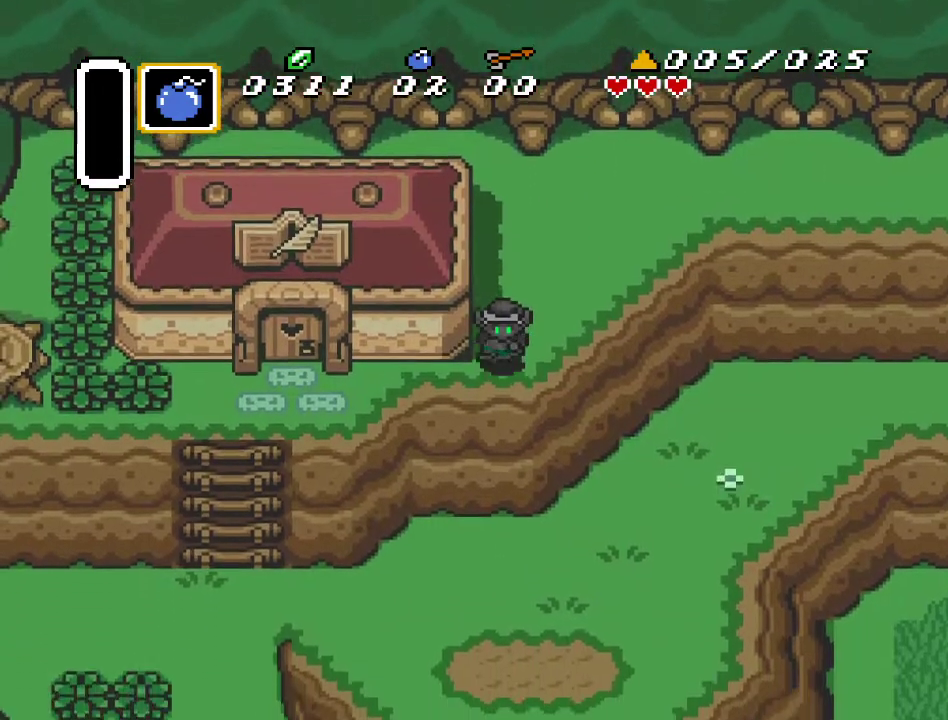
{"buttons": ["DPAD_DOWN"], "events": []}
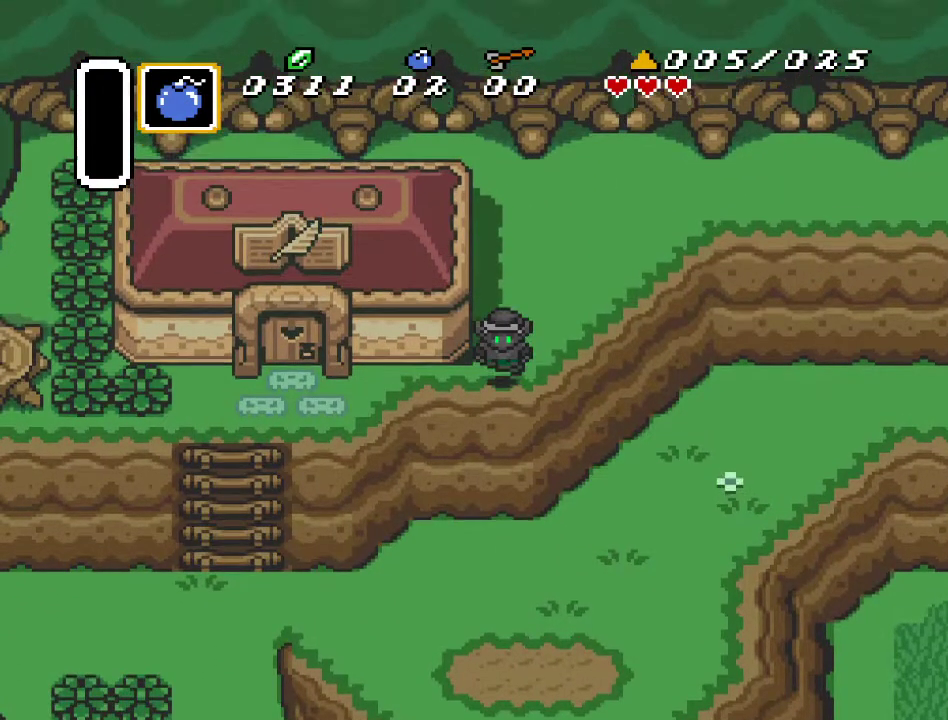
{"buttons": ["DPAD_DOWN", "DPAD_LEFT"], "events": [[217, "DPAD_LEFT", "down"]]}
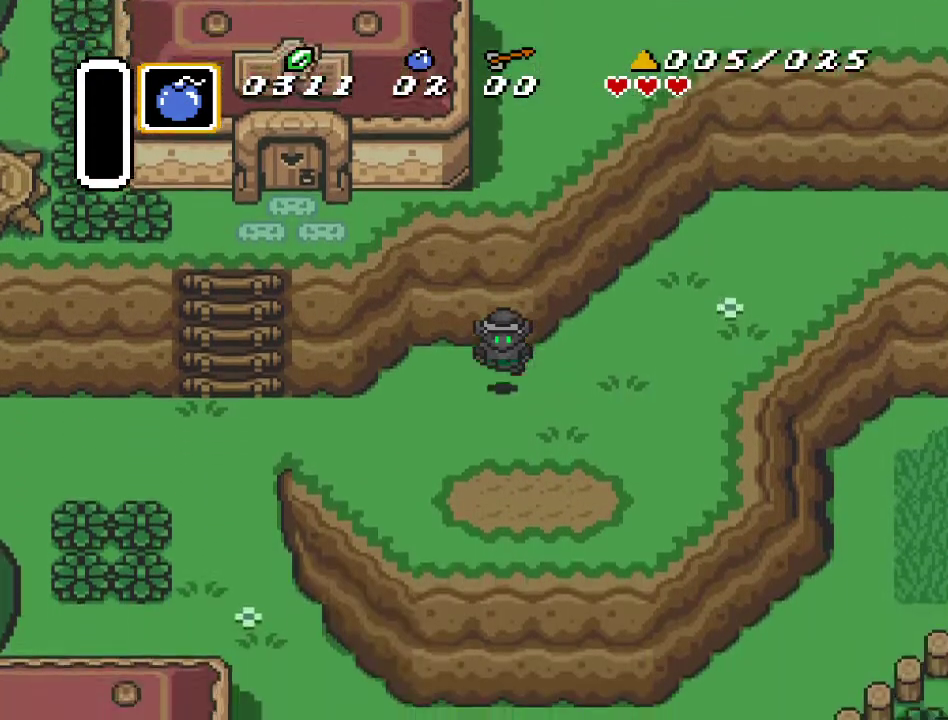
{"buttons": ["DPAD_LEFT"], "events": [[350, "DPAD_DOWN", "up"]]}
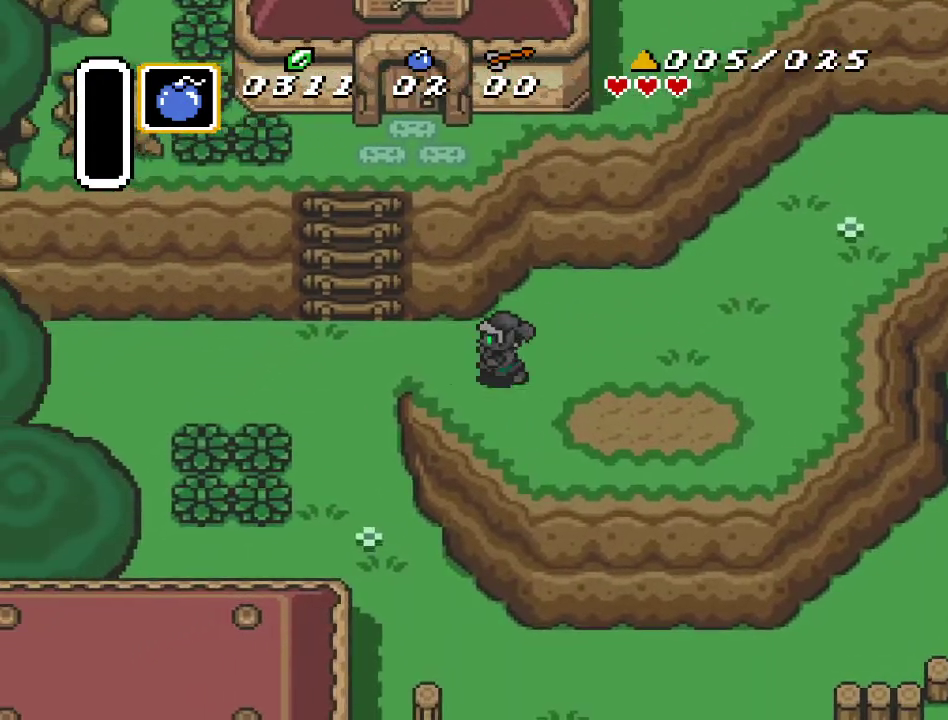
{"buttons": ["DPAD_UP"], "events": [[333, "DPAD_UP", "down"], [400, "DPAD_LEFT", "up"]]}
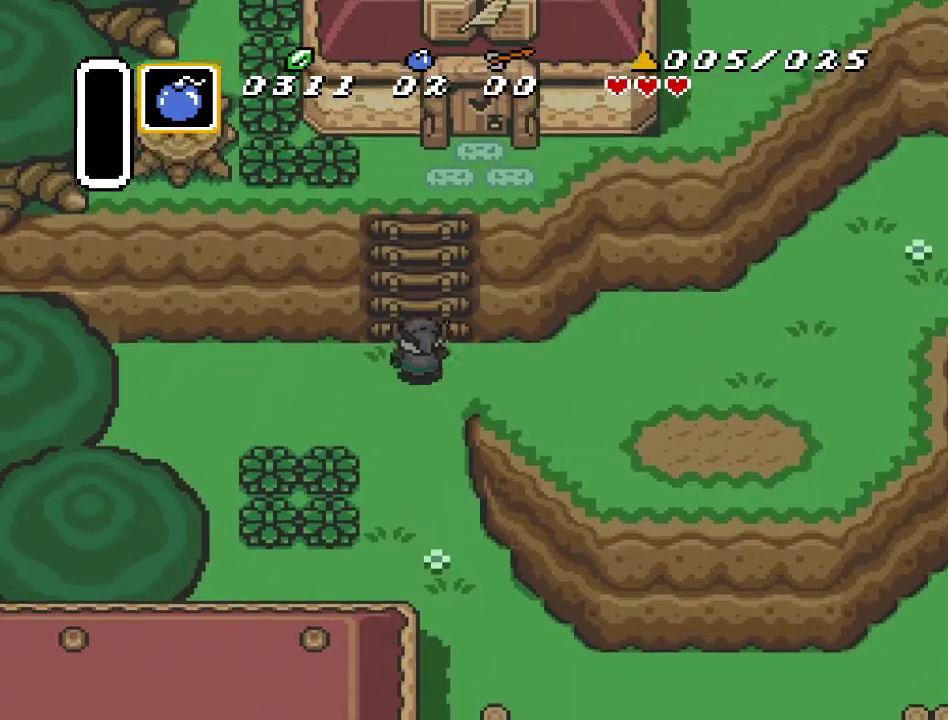
{"buttons": ["DPAD_UP"], "events": []}
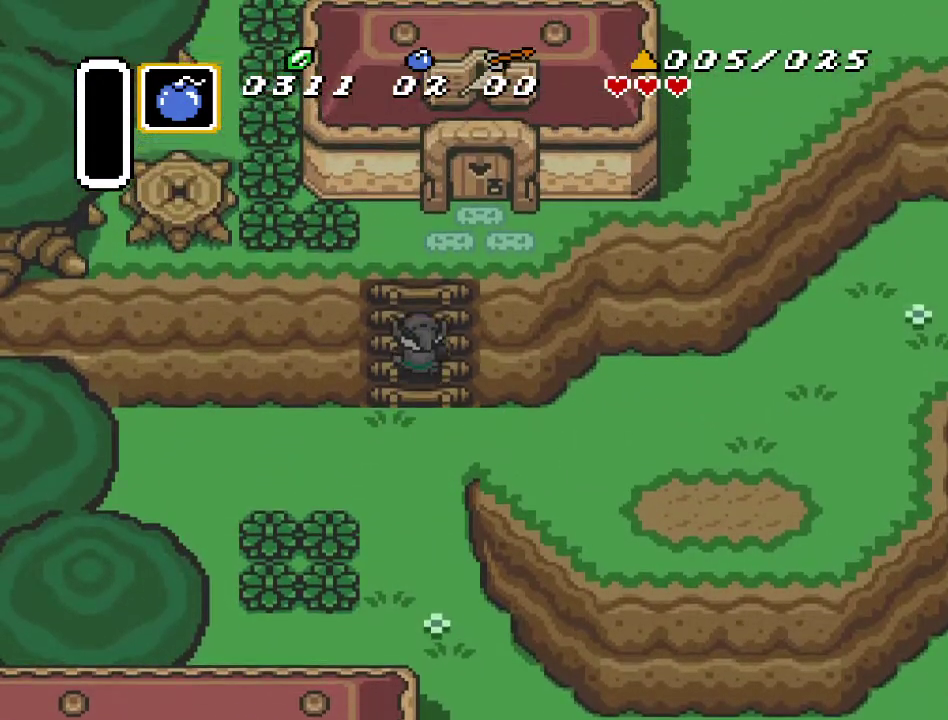
{"buttons": ["DPAD_UP"], "events": []}
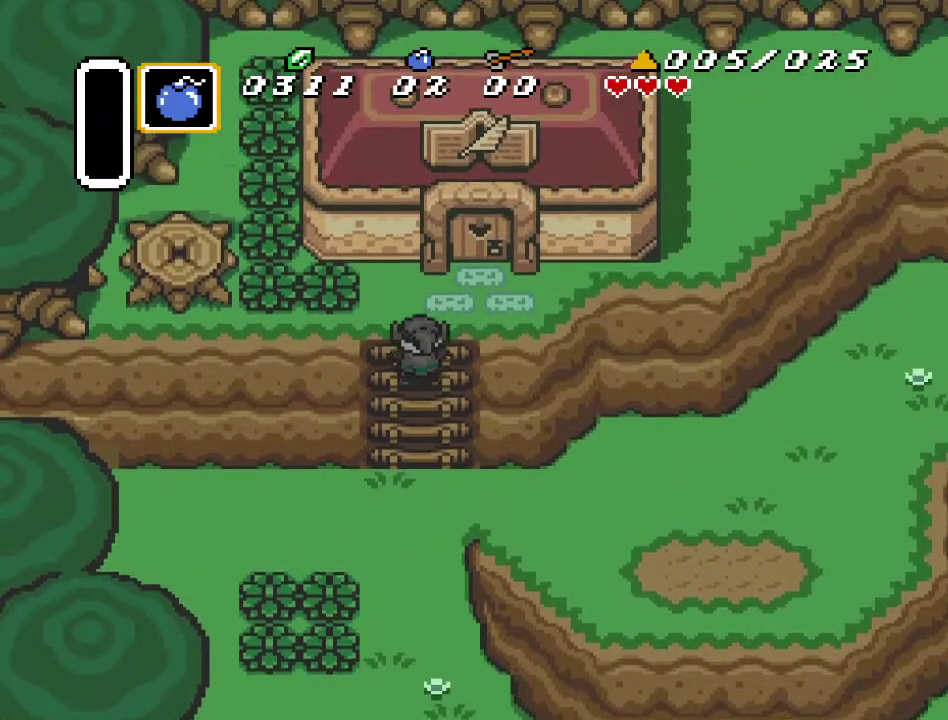
{"buttons": ["DPAD_UP", "DPAD_RIGHT"], "events": [[250, "DPAD_RIGHT", "down"]]}
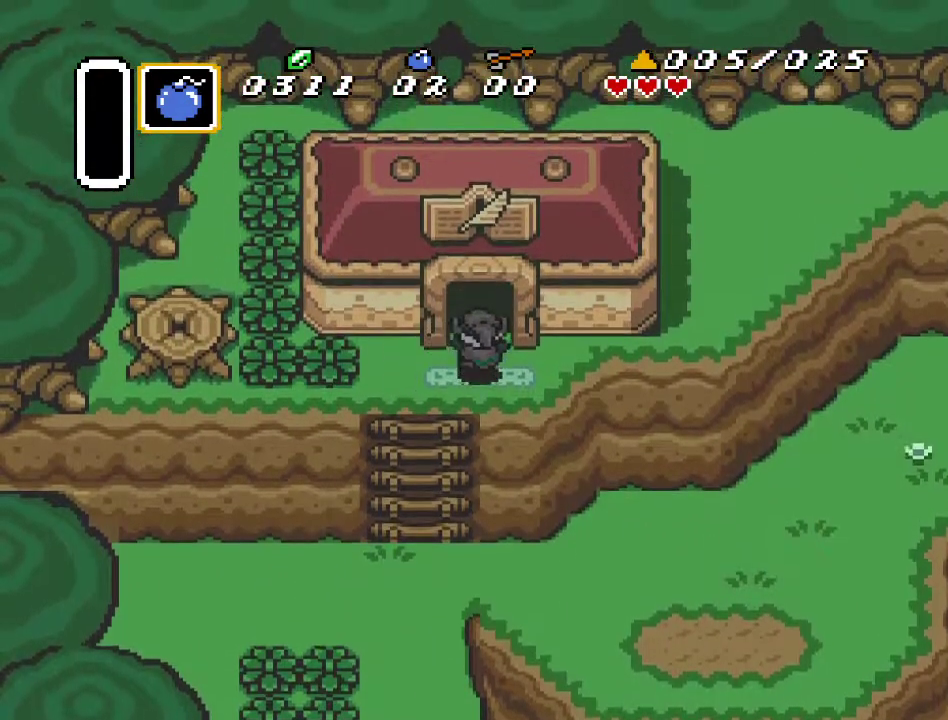
{"buttons": ["DPAD_UP"], "events": [[33, "DPAD_RIGHT", "up"]]}